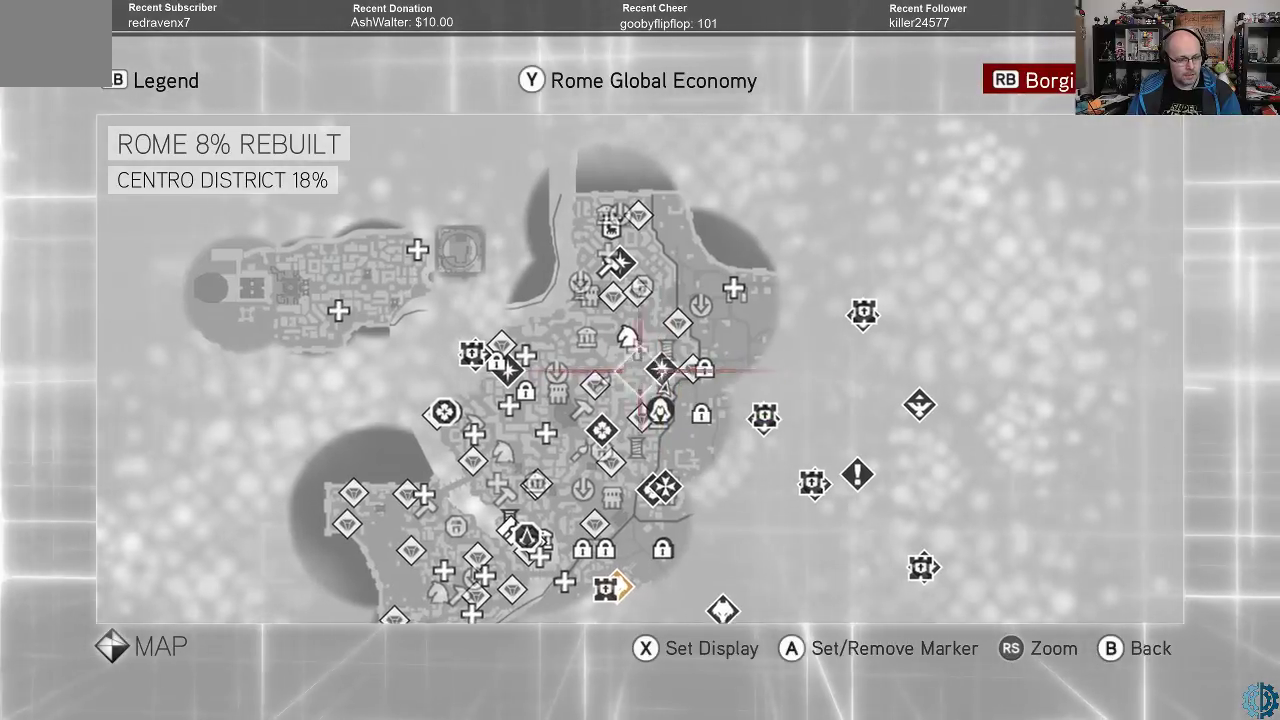
Gameplay with a controller (Xbox layout); each line is a JSON object with the inputs held at the frame after it. "events" lists button and stick changes between this image and that frame as [ms after this image, input, new state], when the widget could be followed in between.
{"buttons": [], "left_stick": "center", "right_stick": "center", "events": [[400, "left_stick", "center"]]}
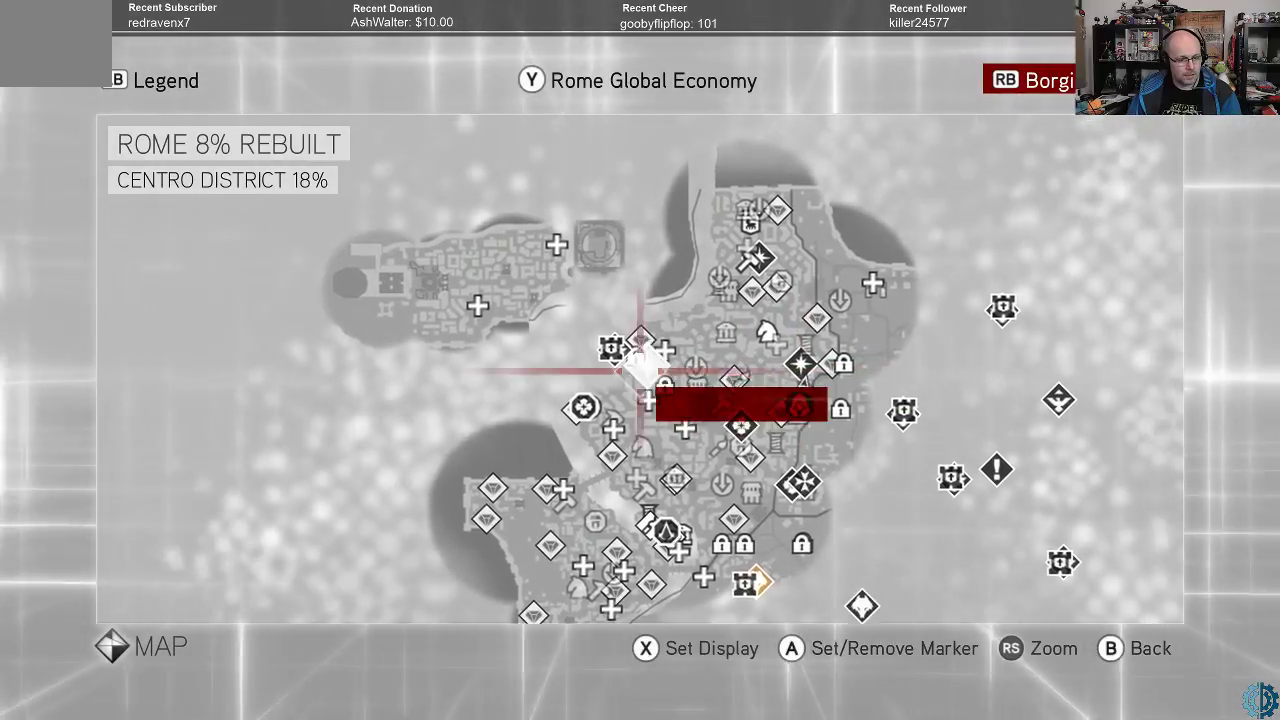
{"buttons": [], "left_stick": "center", "right_stick": "center", "events": [[167, "left_stick", "right"], [300, "left_stick", "center"]]}
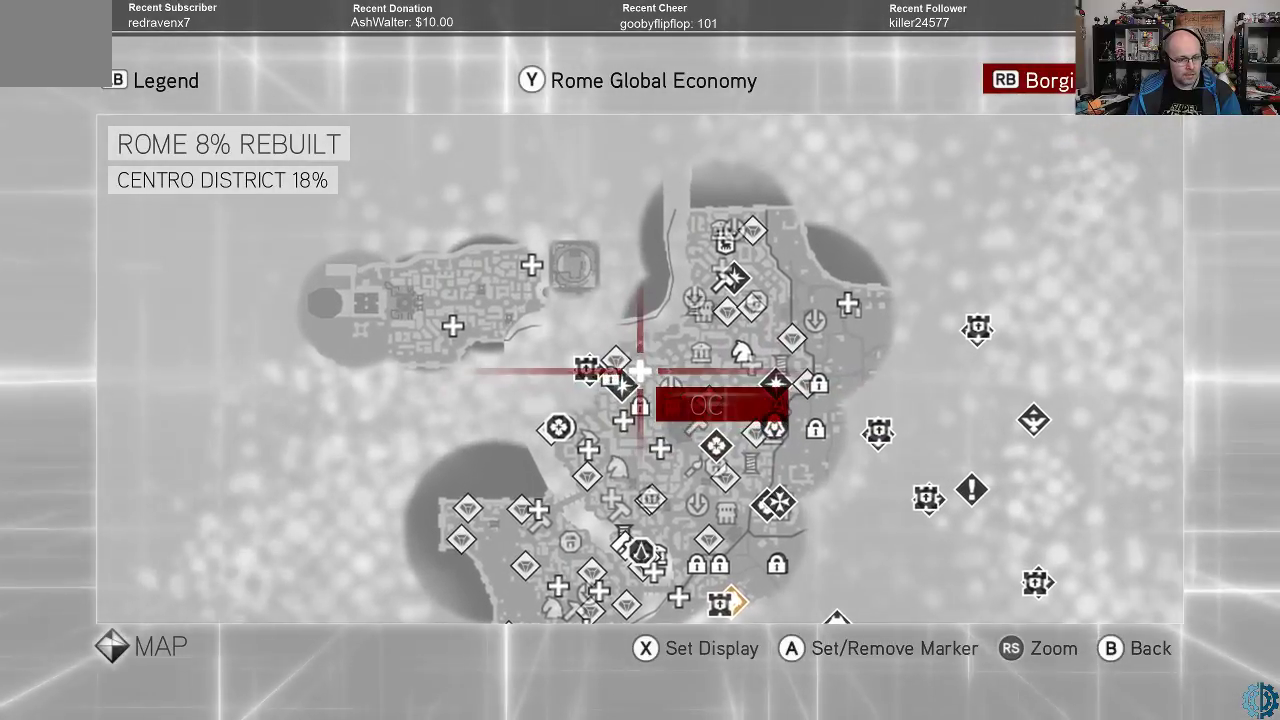
{"buttons": [], "left_stick": "center", "right_stick": "center", "events": [[200, "left_stick", "down-left"], [367, "left_stick", "center"]]}
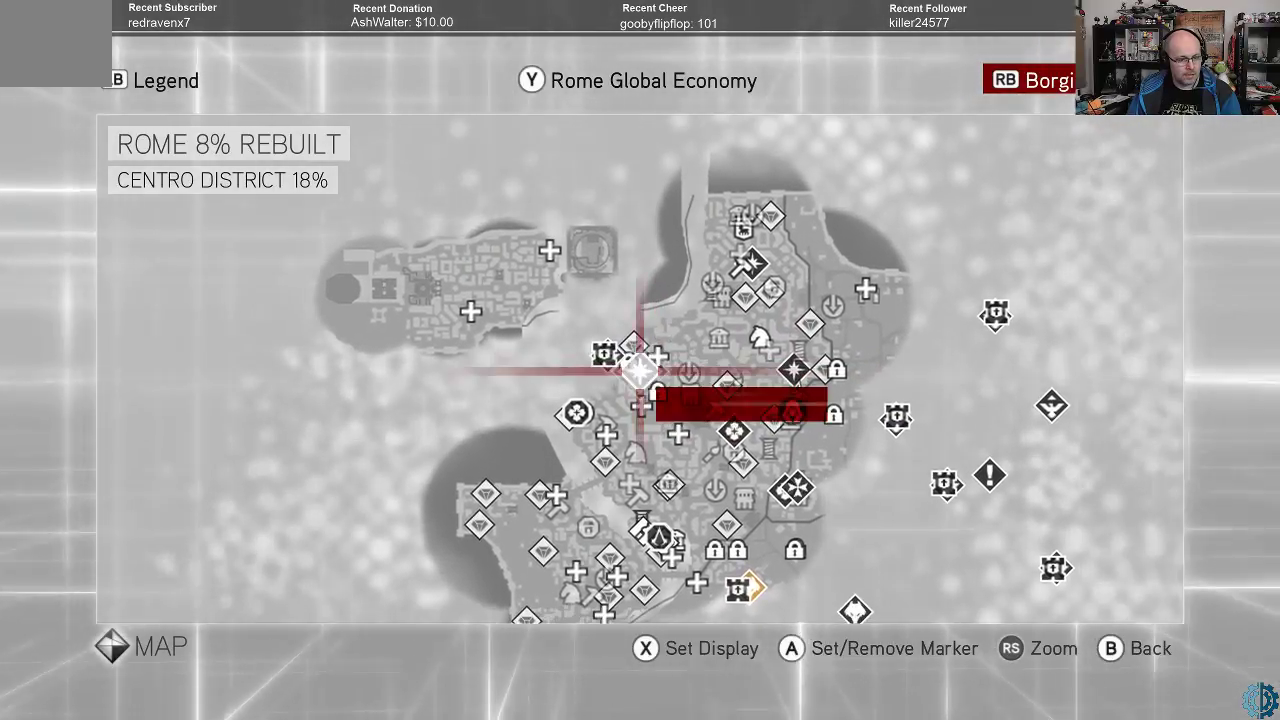
{"buttons": [], "left_stick": "center", "right_stick": "center", "events": []}
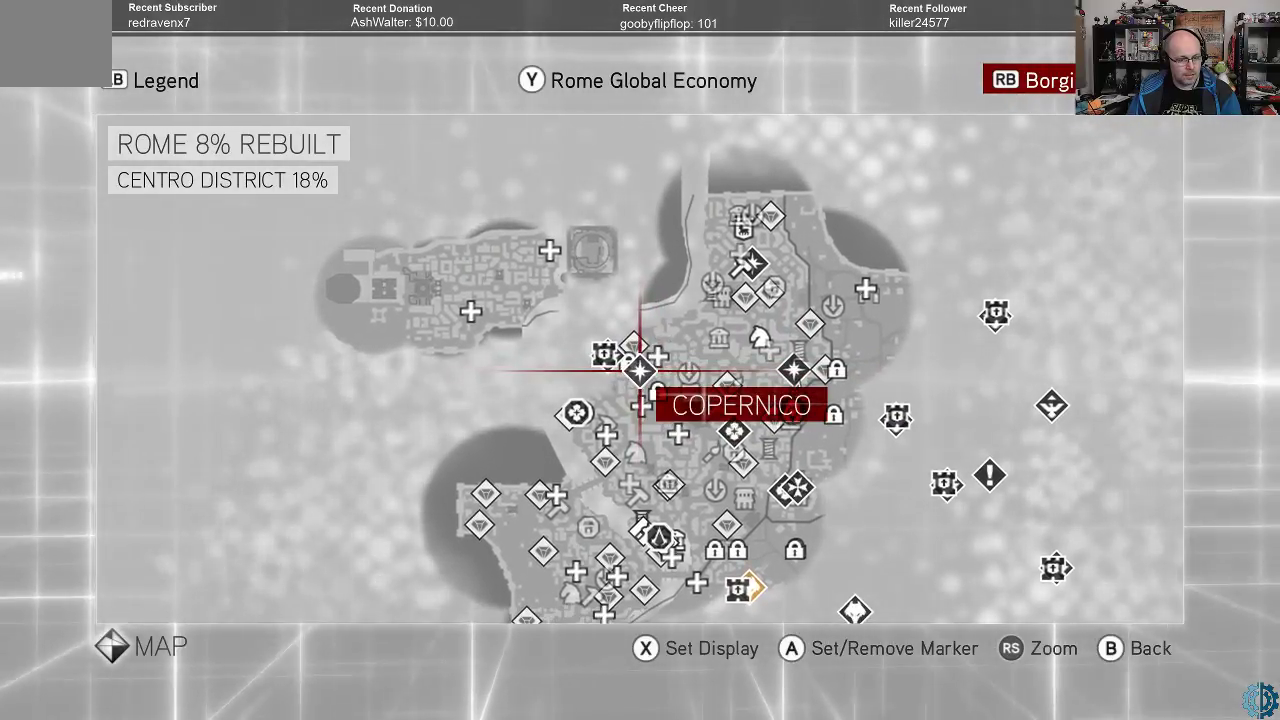
{"buttons": [], "left_stick": "down", "right_stick": "center", "events": [[333, "left_stick", "down"]]}
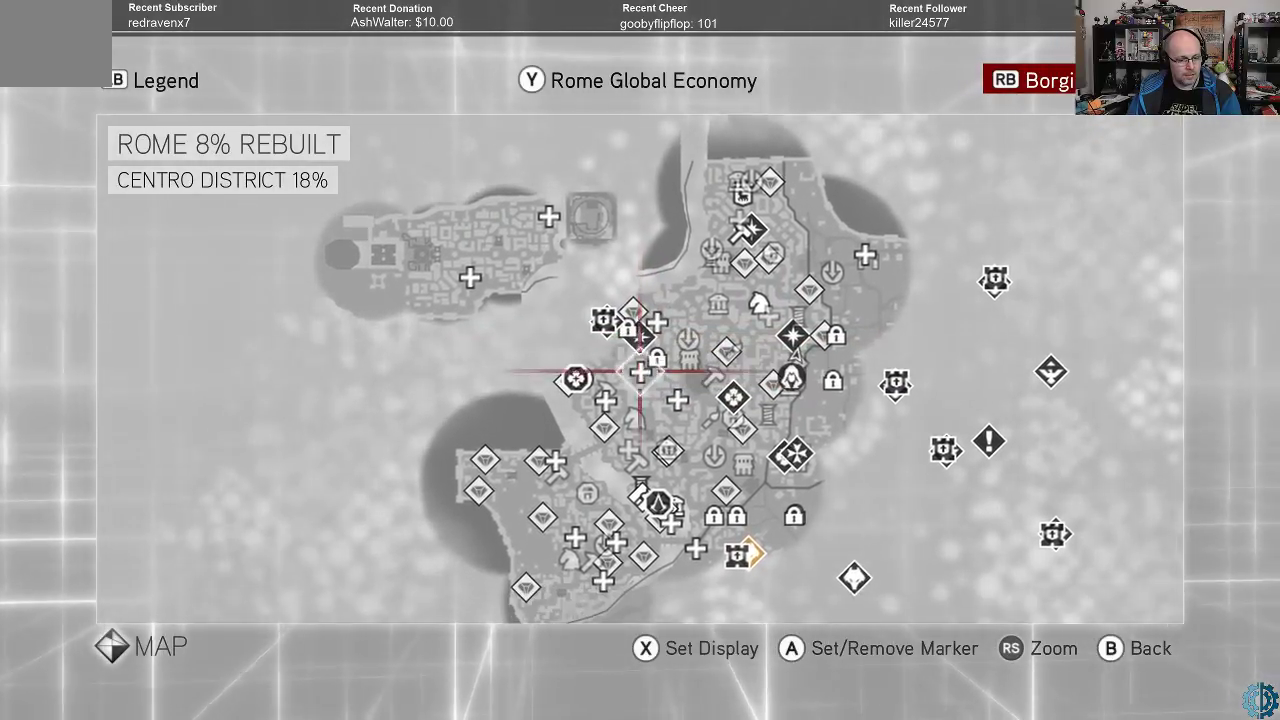
{"buttons": [], "left_stick": "center", "right_stick": "center", "events": [[200, "left_stick", "center"]]}
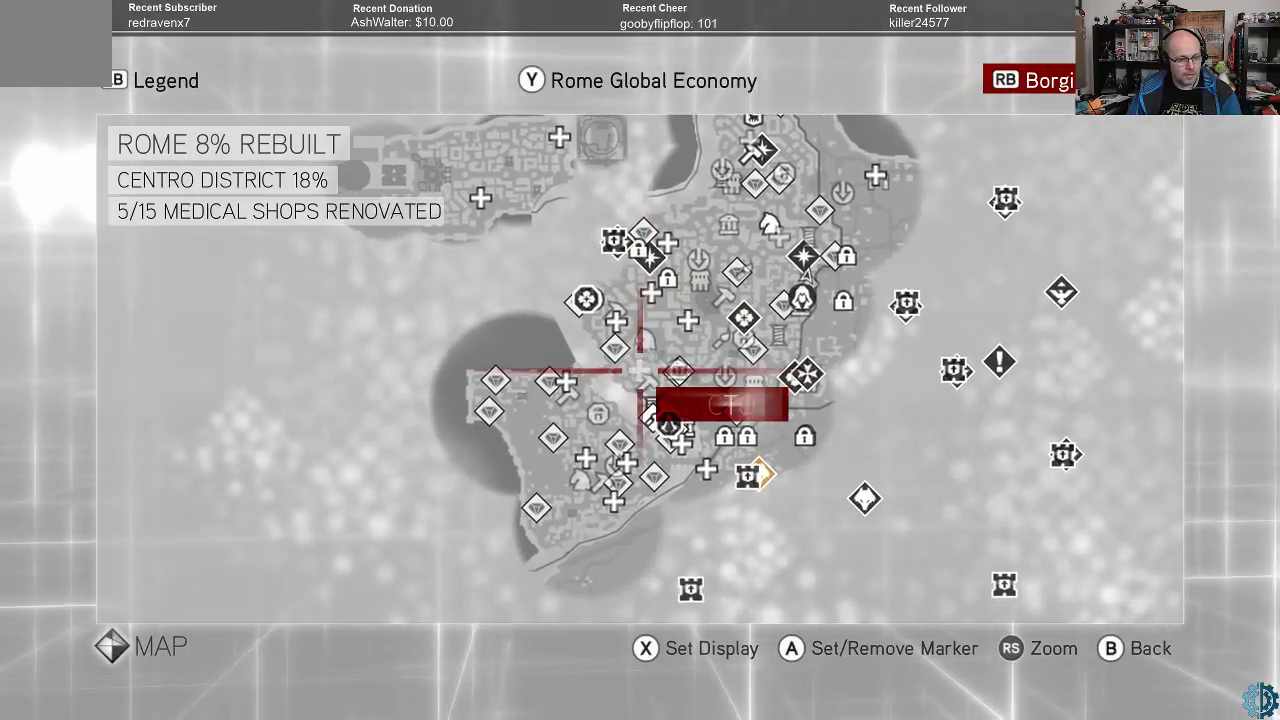
{"buttons": [], "left_stick": "center", "right_stick": "center", "events": [[100, "left_stick", "down"], [367, "left_stick", "center"]]}
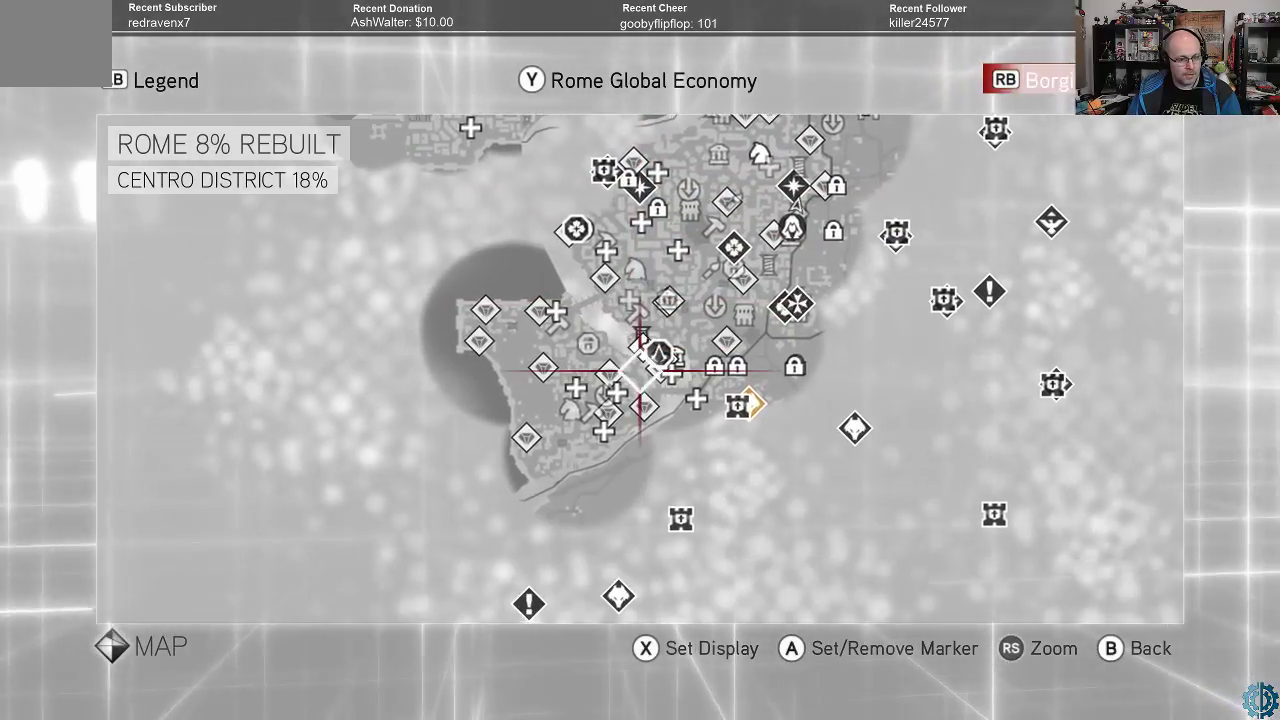
{"buttons": [], "left_stick": "center", "right_stick": "center", "events": [[233, "left_stick", "up-right"], [500, "left_stick", "center"]]}
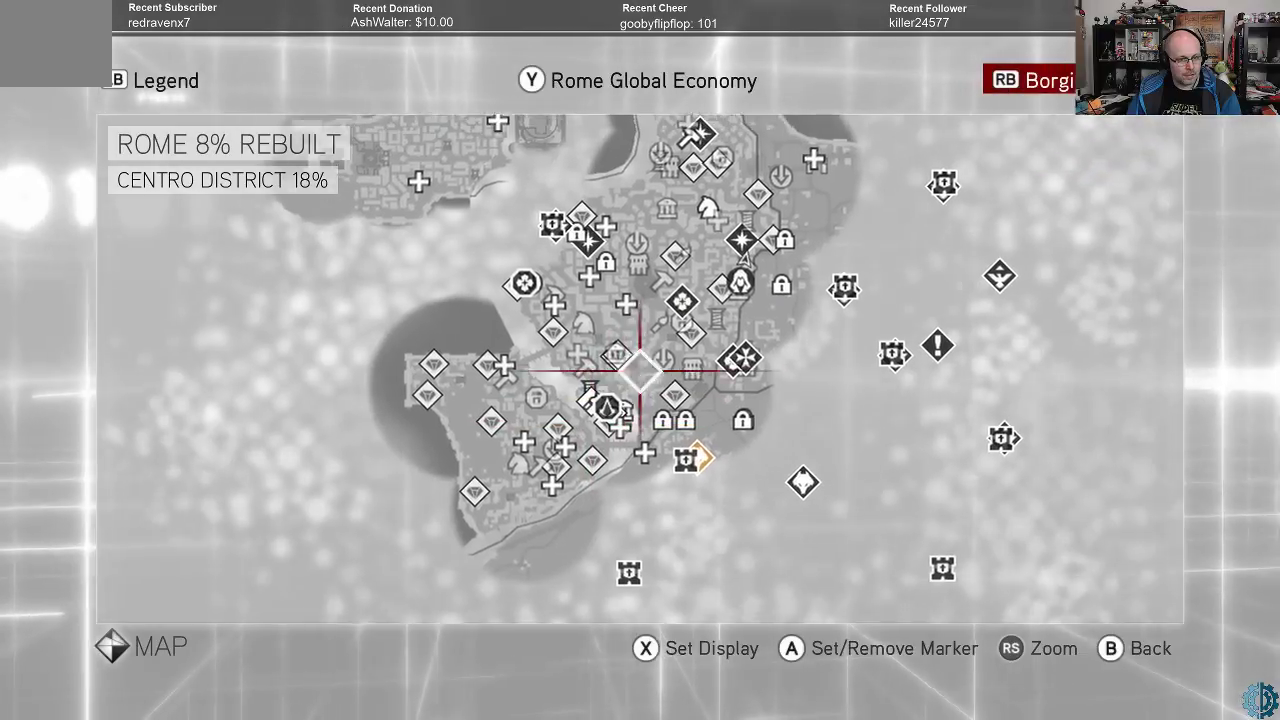
{"buttons": [], "left_stick": "up-right", "right_stick": "center", "events": [[367, "left_stick", "up-right"]]}
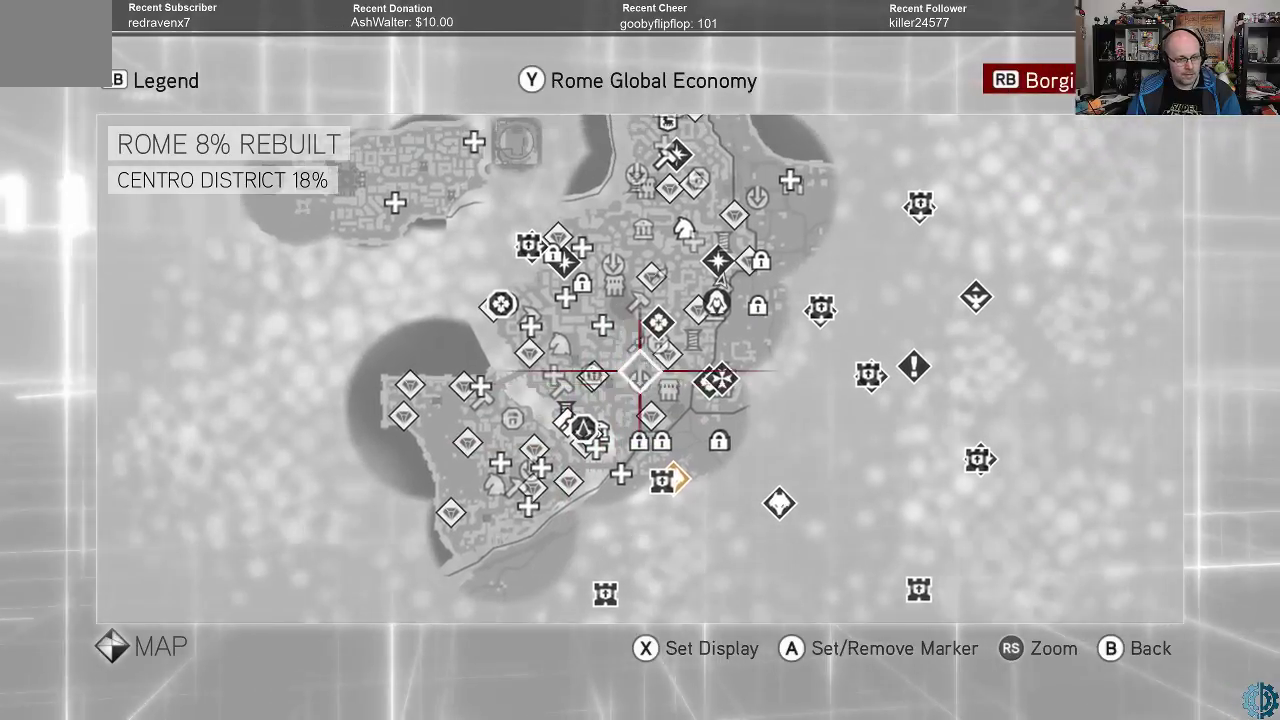
{"buttons": [], "left_stick": "up", "right_stick": "center", "events": [[100, "left_stick", "center"], [333, "left_stick", "up"]]}
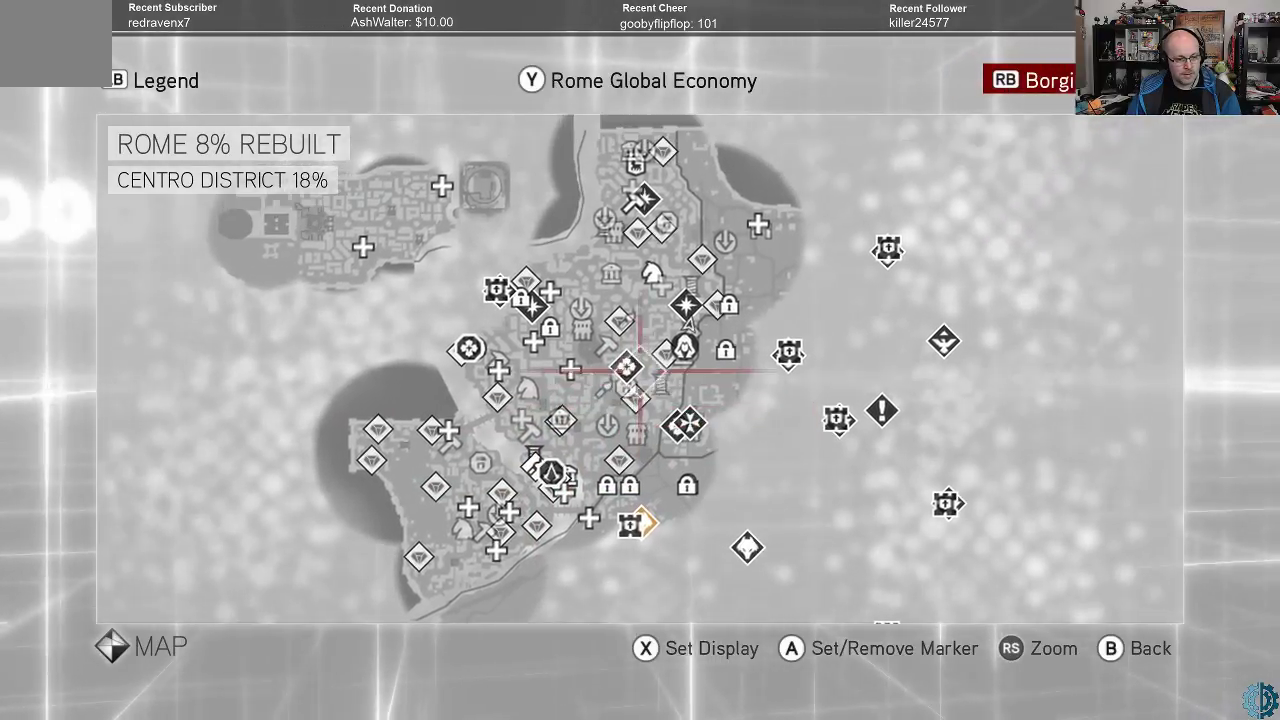
{"buttons": [], "left_stick": "center", "right_stick": "center", "events": [[33, "left_stick", "center"]]}
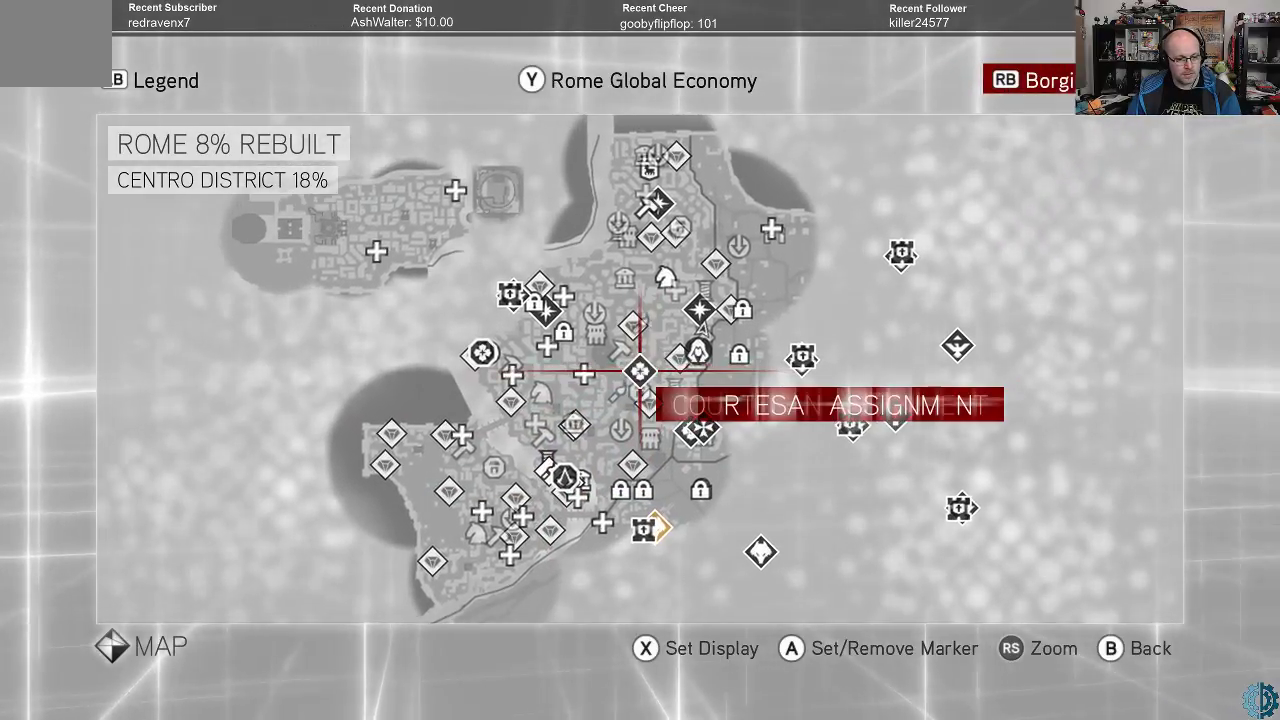
{"buttons": [], "left_stick": "center", "right_stick": "center", "events": []}
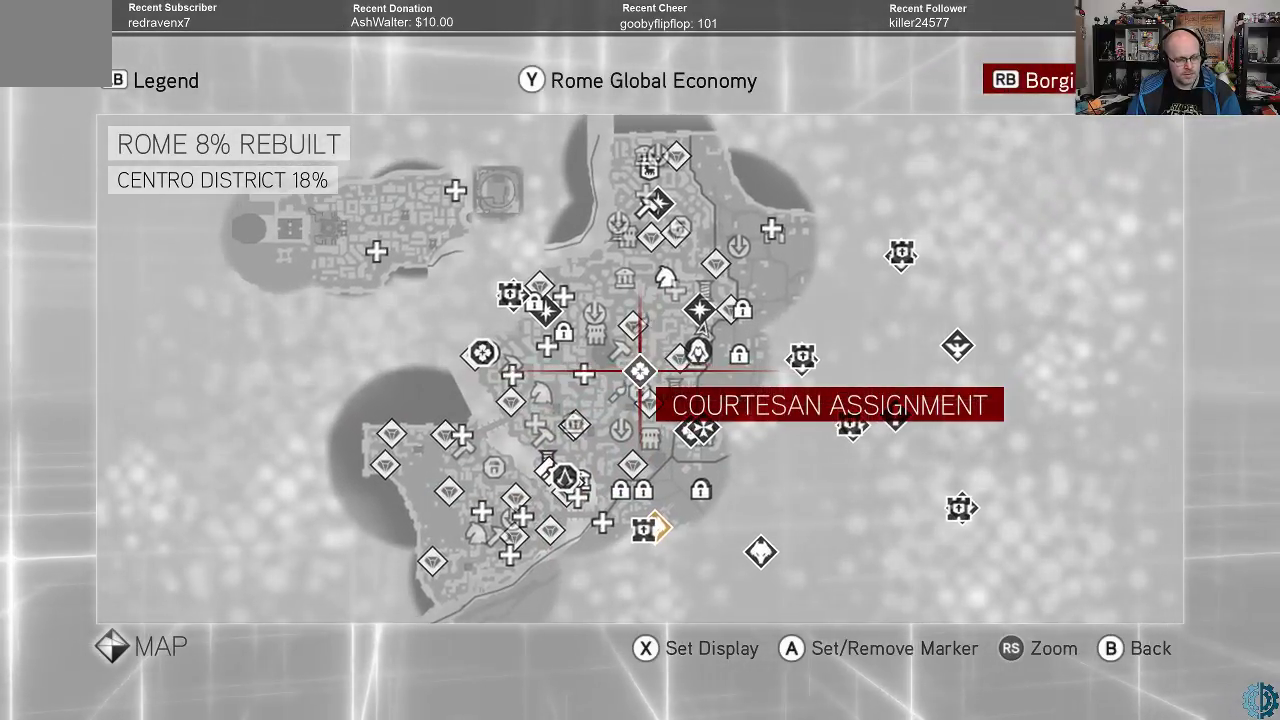
{"buttons": [], "left_stick": "center", "right_stick": "center", "events": []}
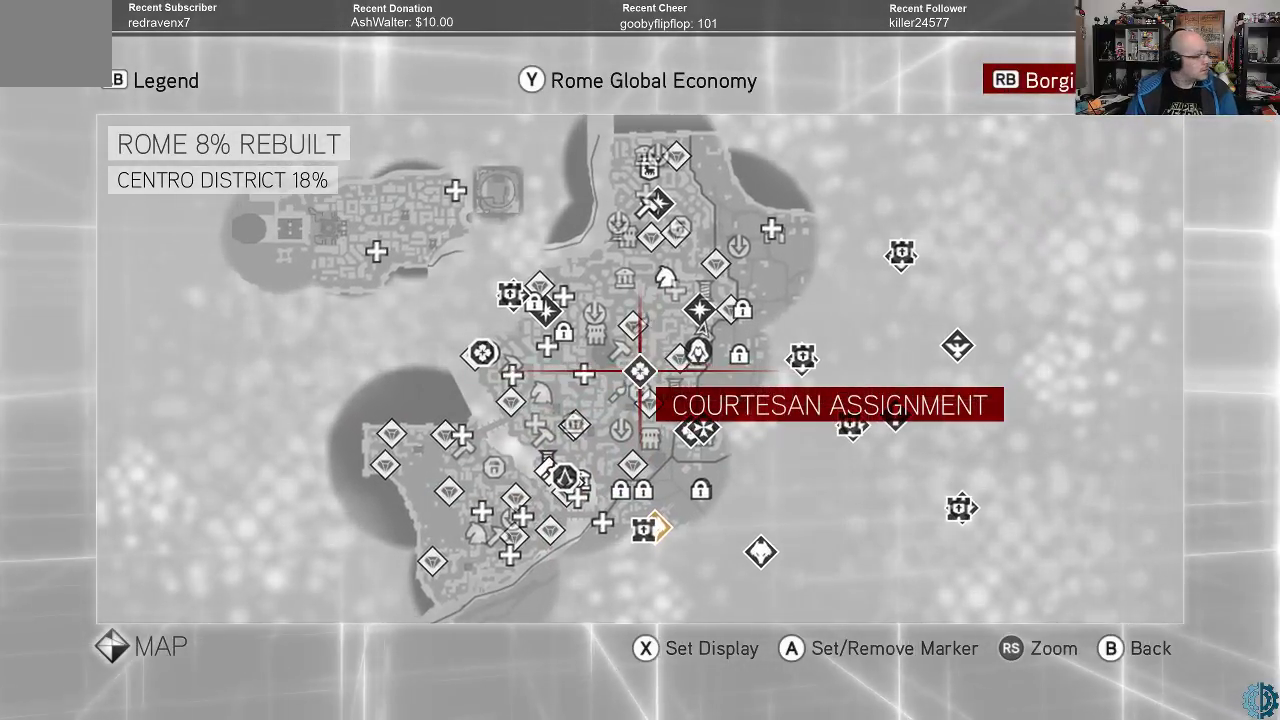
{"buttons": [], "left_stick": "center", "right_stick": "center", "events": []}
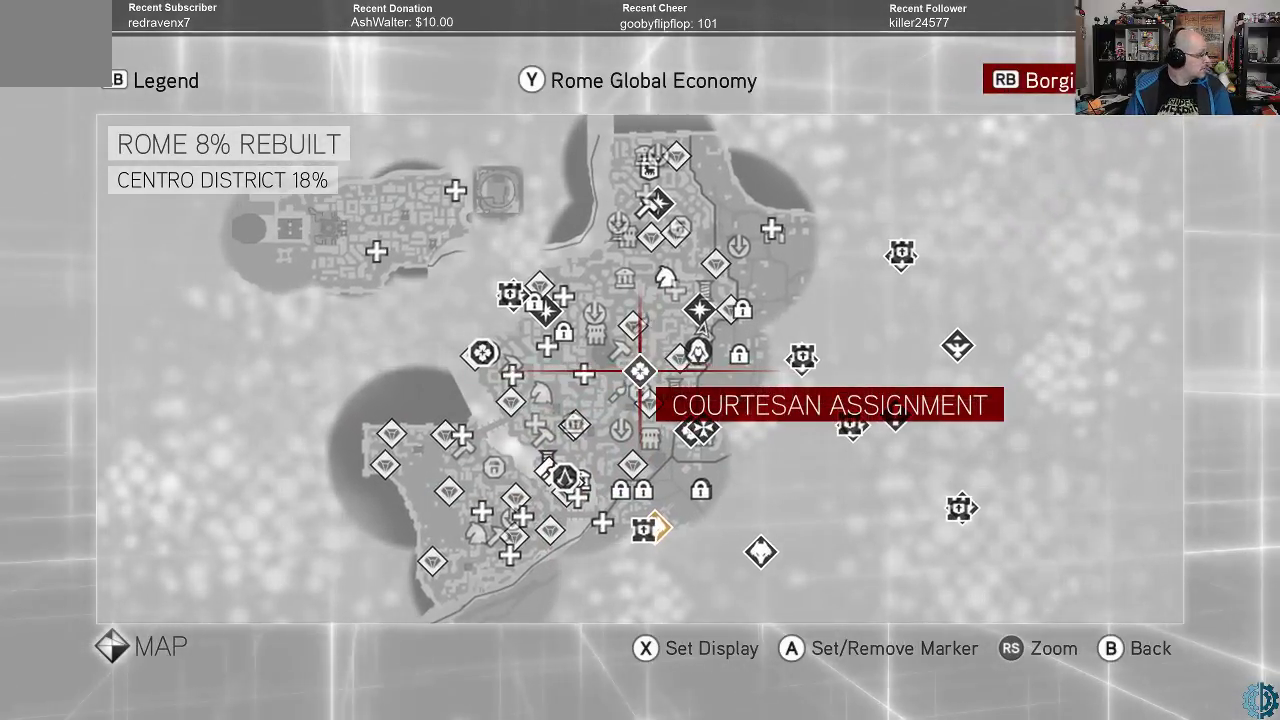
{"buttons": [], "left_stick": "center", "right_stick": "center", "events": []}
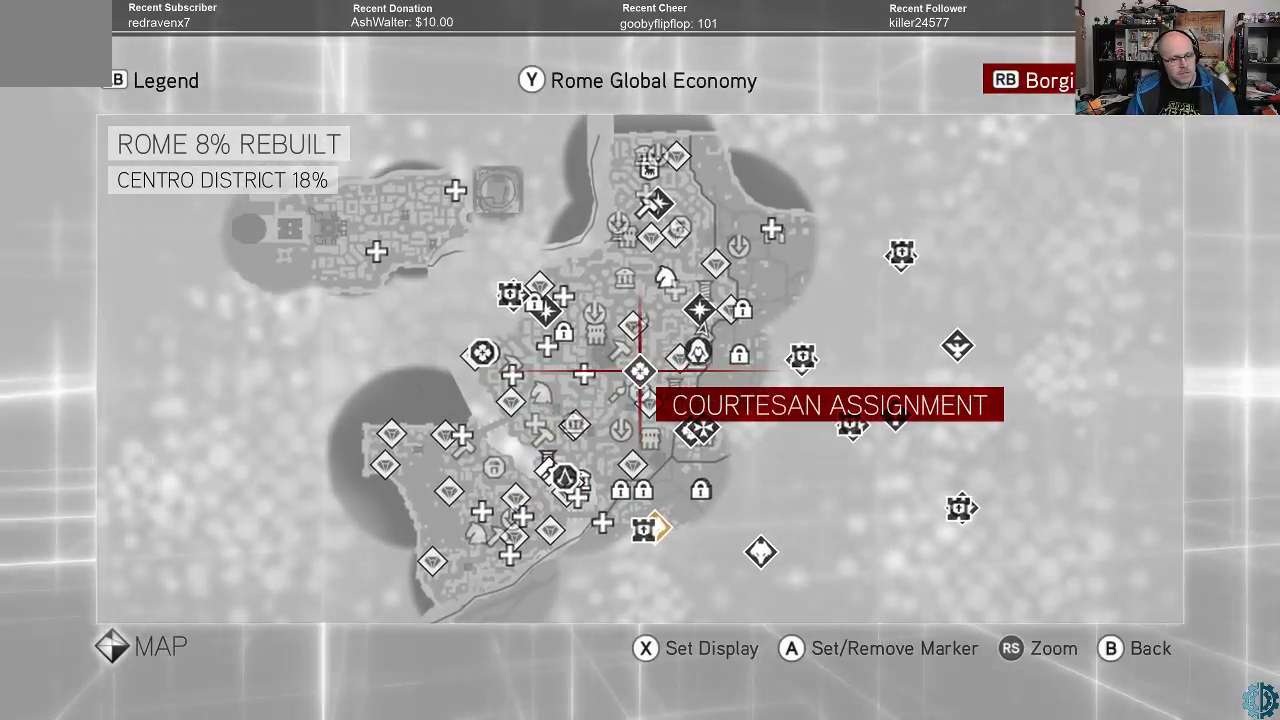
{"buttons": [], "left_stick": "center", "right_stick": "center", "events": []}
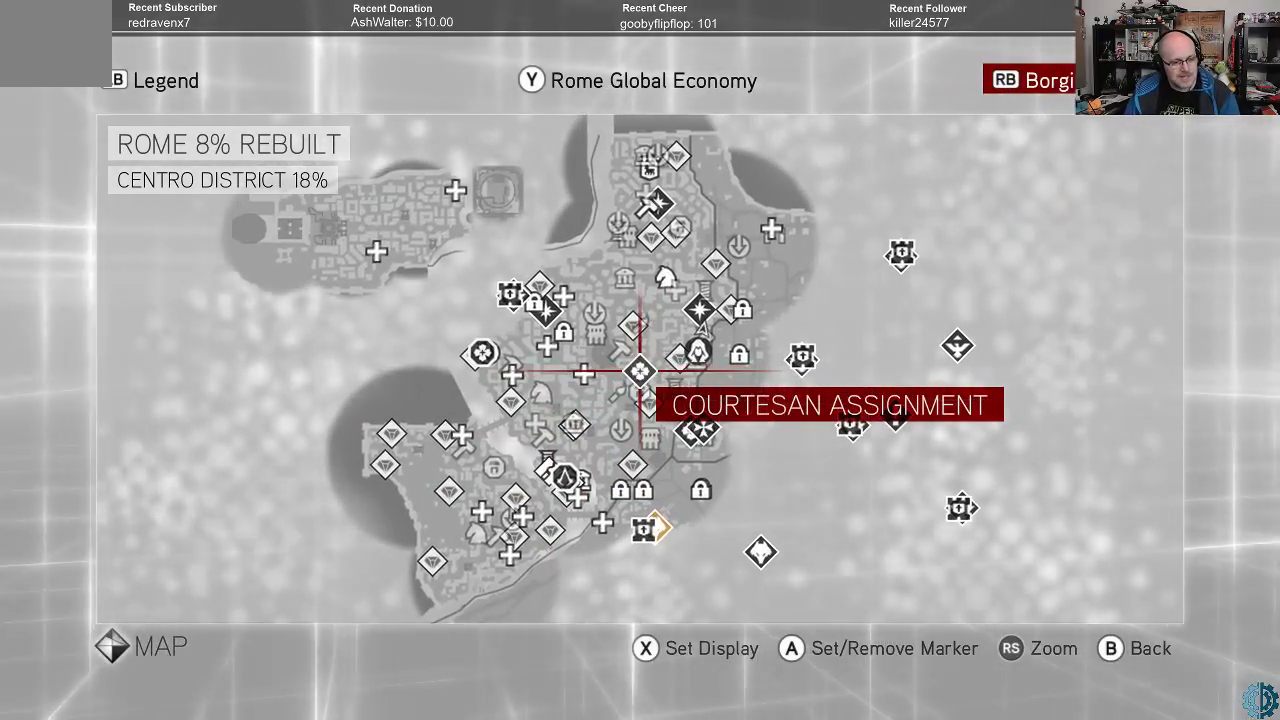
{"buttons": [], "left_stick": "down", "right_stick": "center", "events": [[467, "left_stick", "down"]]}
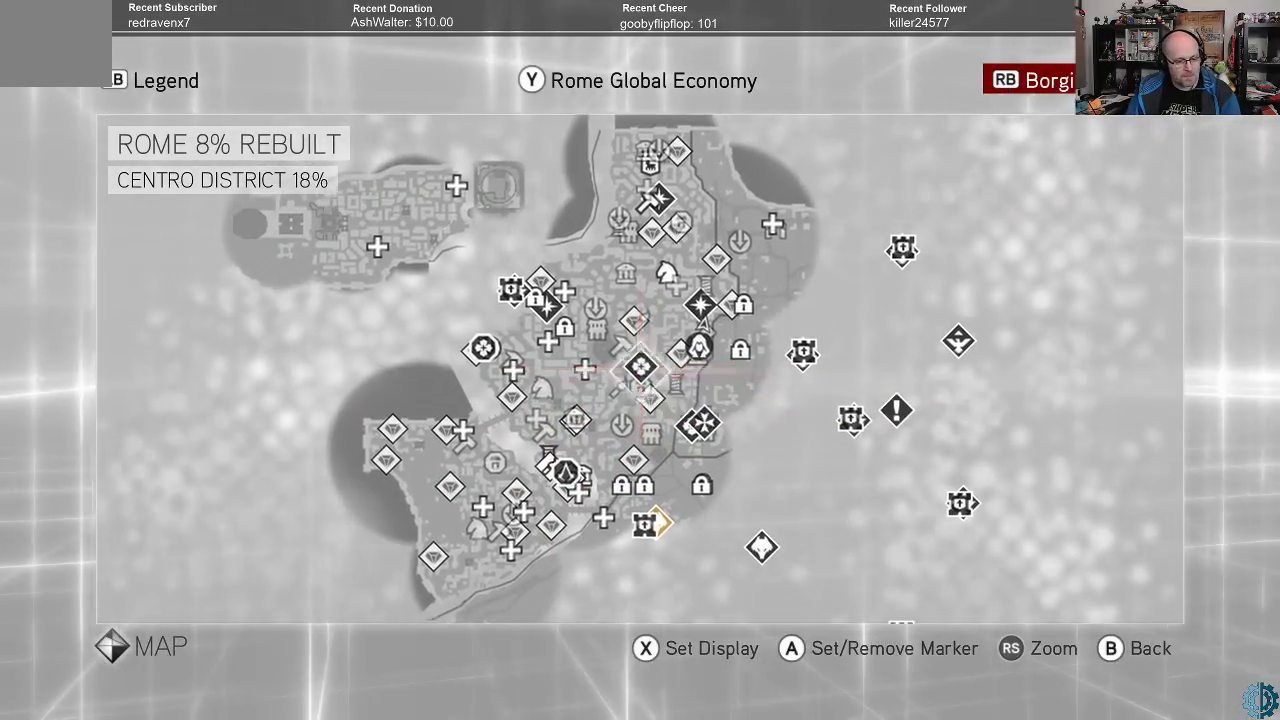
{"buttons": [], "left_stick": "center", "right_stick": "center", "events": [[433, "left_stick", "center"]]}
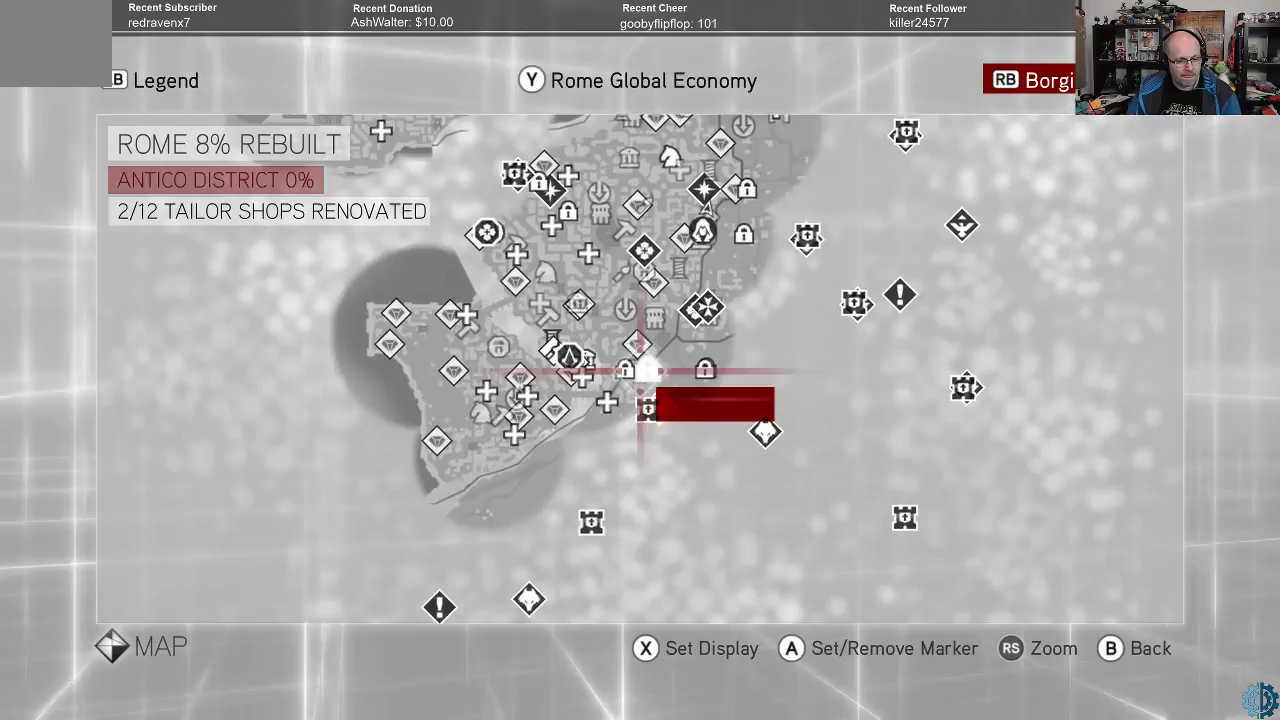
{"buttons": [], "left_stick": "down", "right_stick": "center", "events": [[67, "left_stick", "down"], [233, "left_stick", "center"], [400, "left_stick", "down"]]}
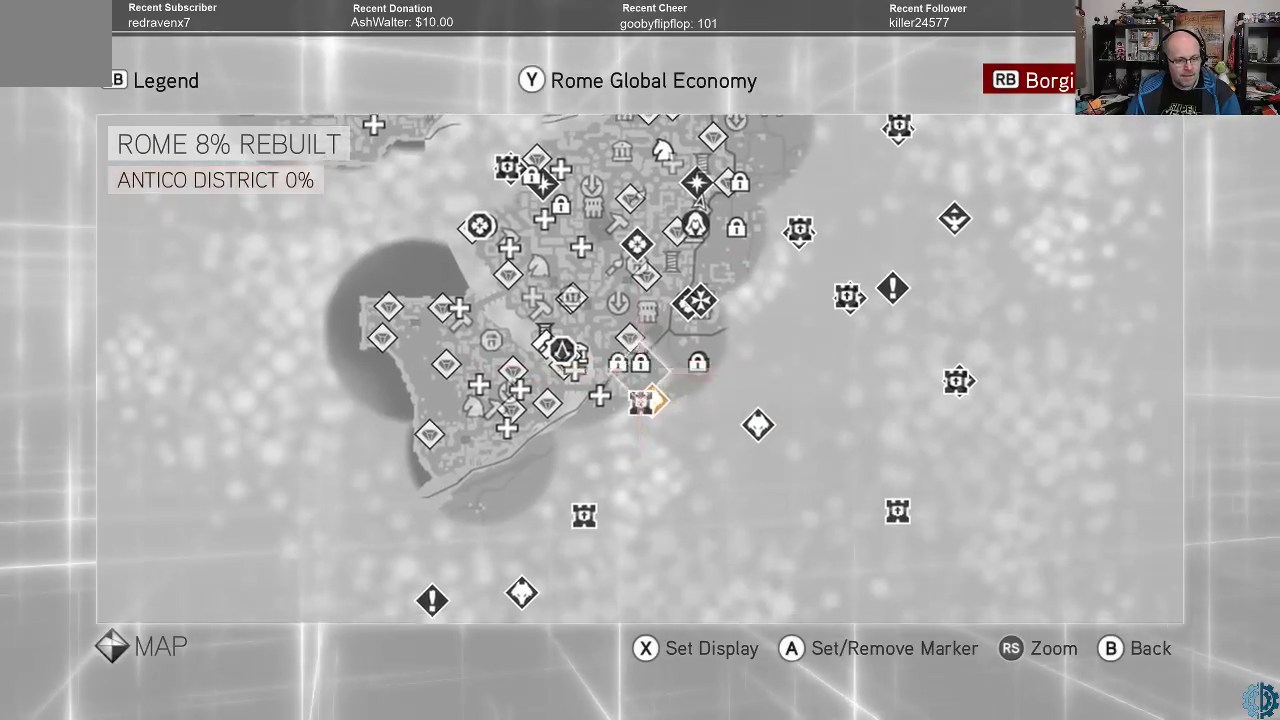
{"buttons": [], "left_stick": "center", "right_stick": "center", "events": [[67, "left_stick", "center"]]}
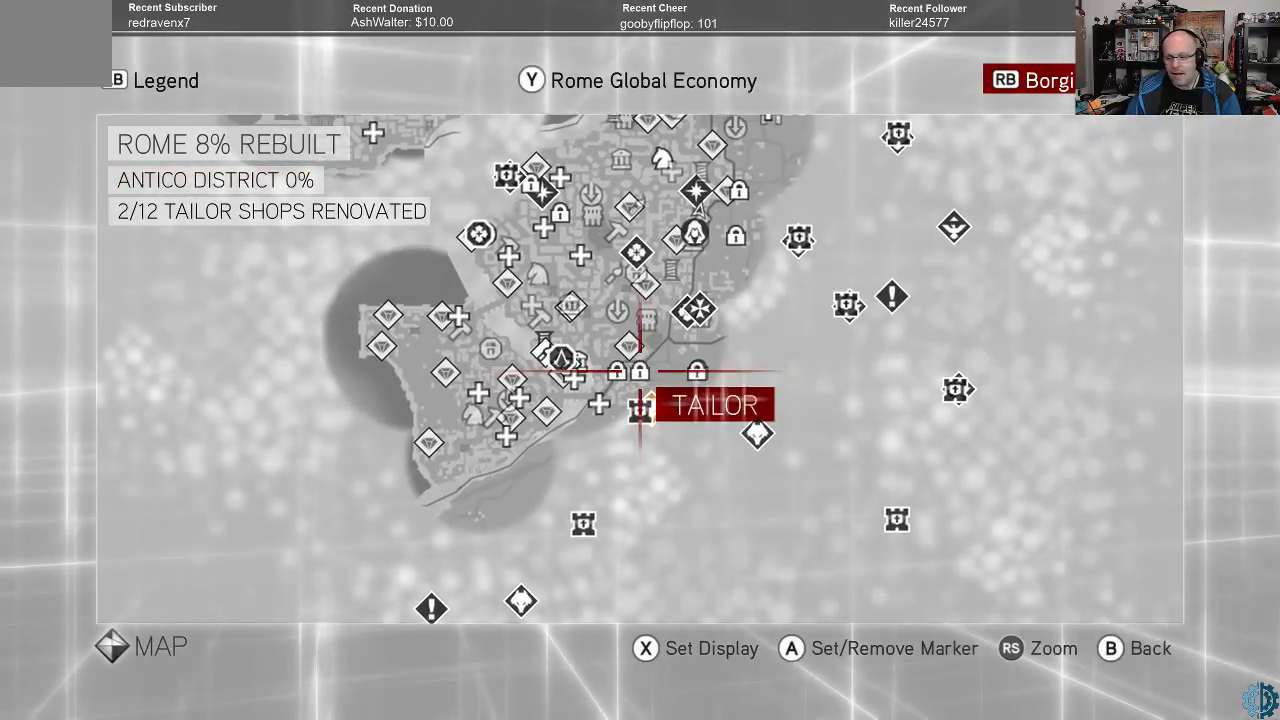
{"buttons": [], "left_stick": "center", "right_stick": "center", "events": []}
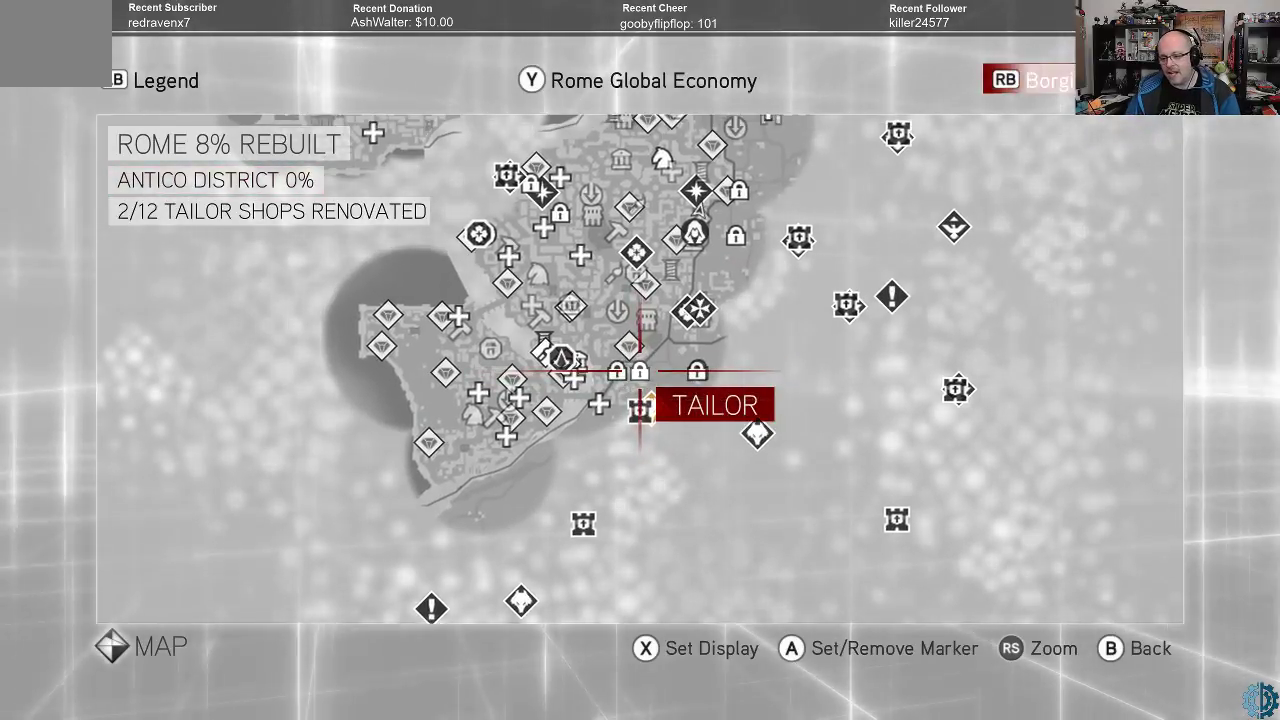
{"buttons": [], "left_stick": "center", "right_stick": "center", "events": []}
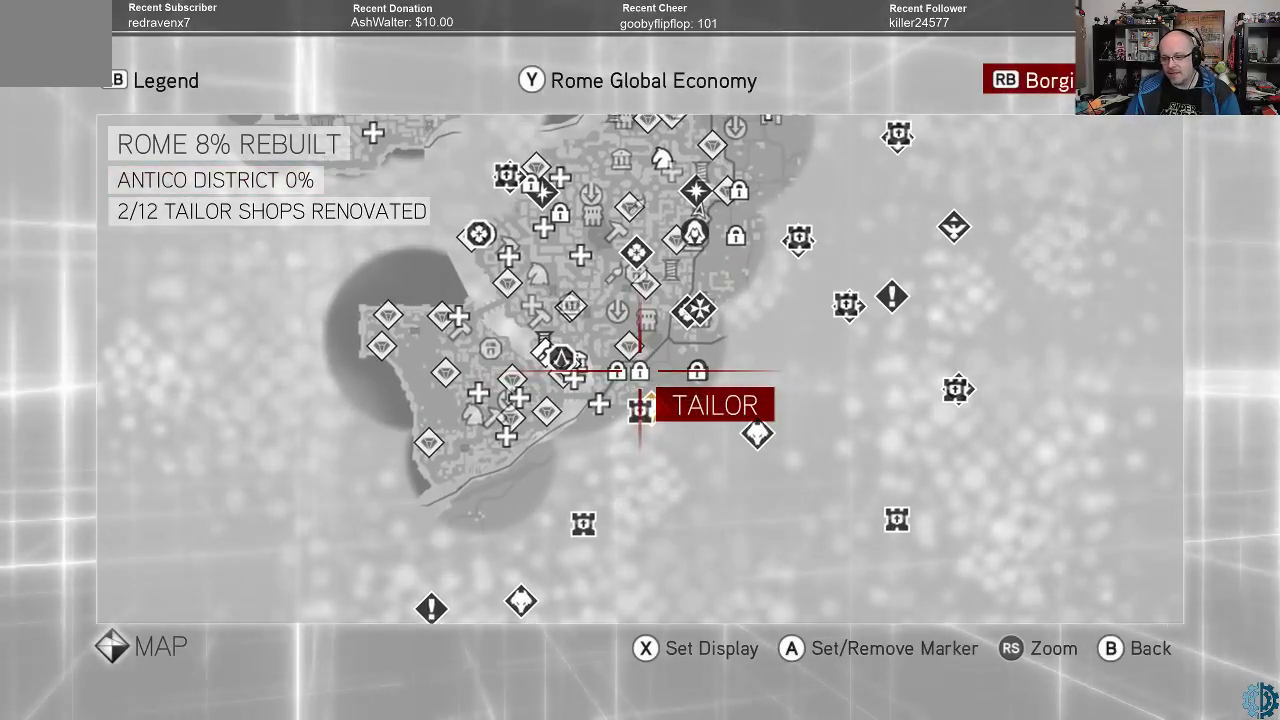
{"buttons": [], "left_stick": "center", "right_stick": "center", "events": []}
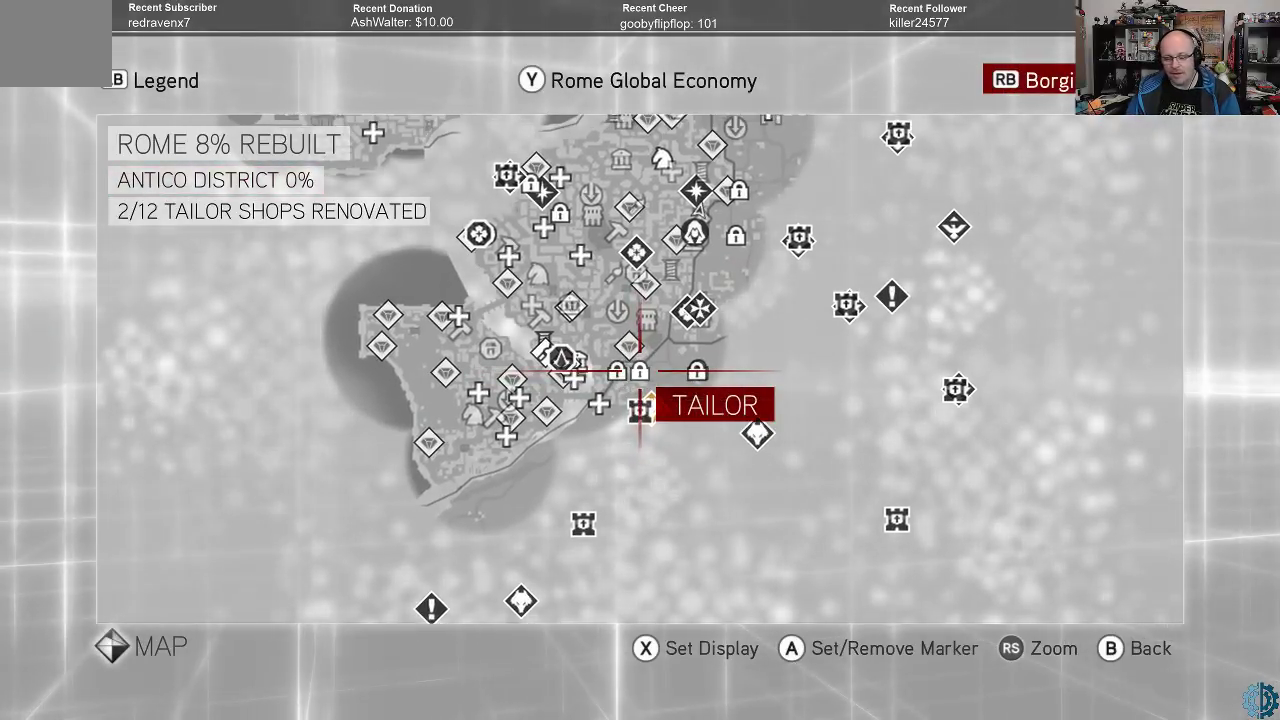
{"buttons": [], "left_stick": "center", "right_stick": "center", "events": [[300, "left_stick", "down"], [467, "left_stick", "center"]]}
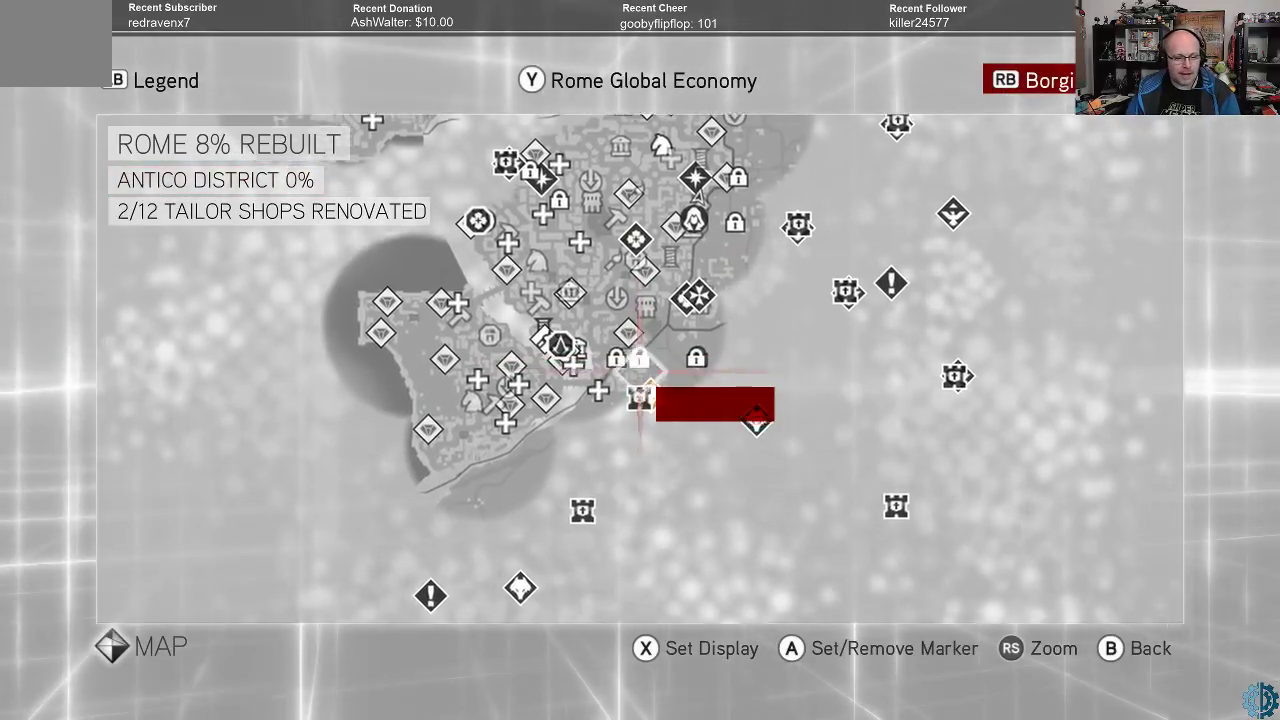
{"buttons": [], "left_stick": "down", "right_stick": "center", "events": [[367, "left_stick", "down"]]}
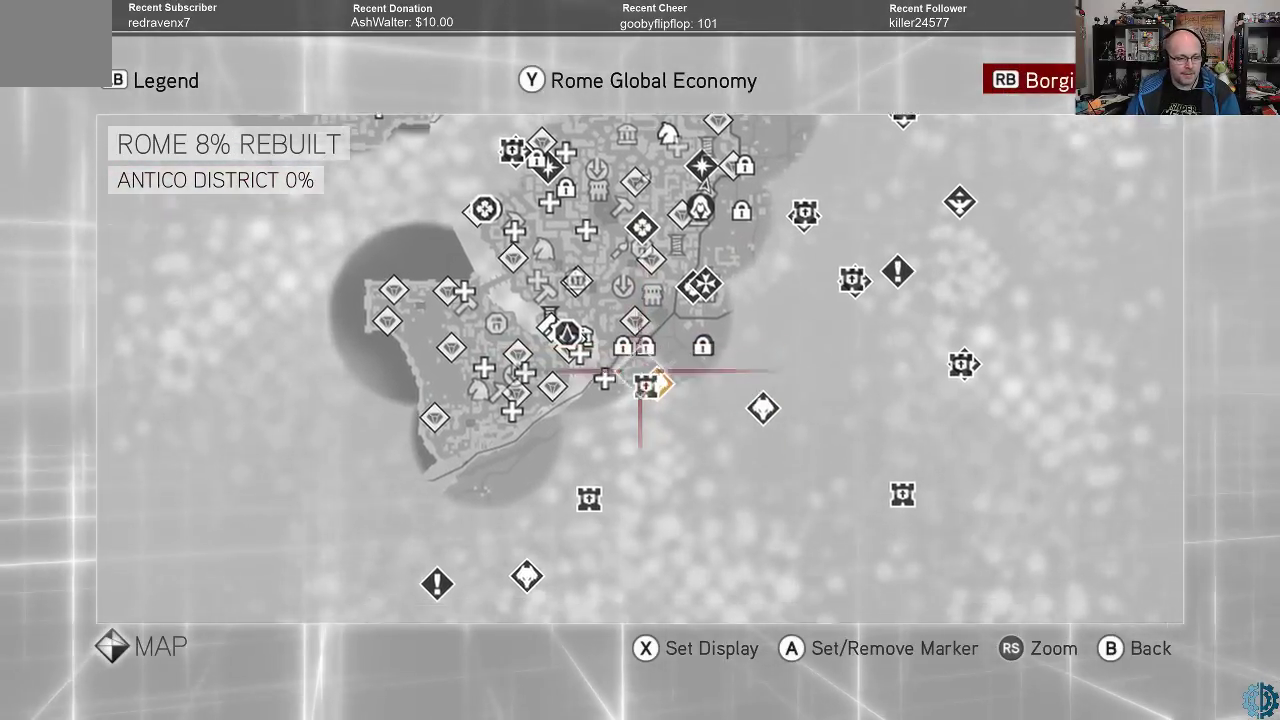
{"buttons": [], "left_stick": "center", "right_stick": "center", "events": [[33, "left_stick", "center"]]}
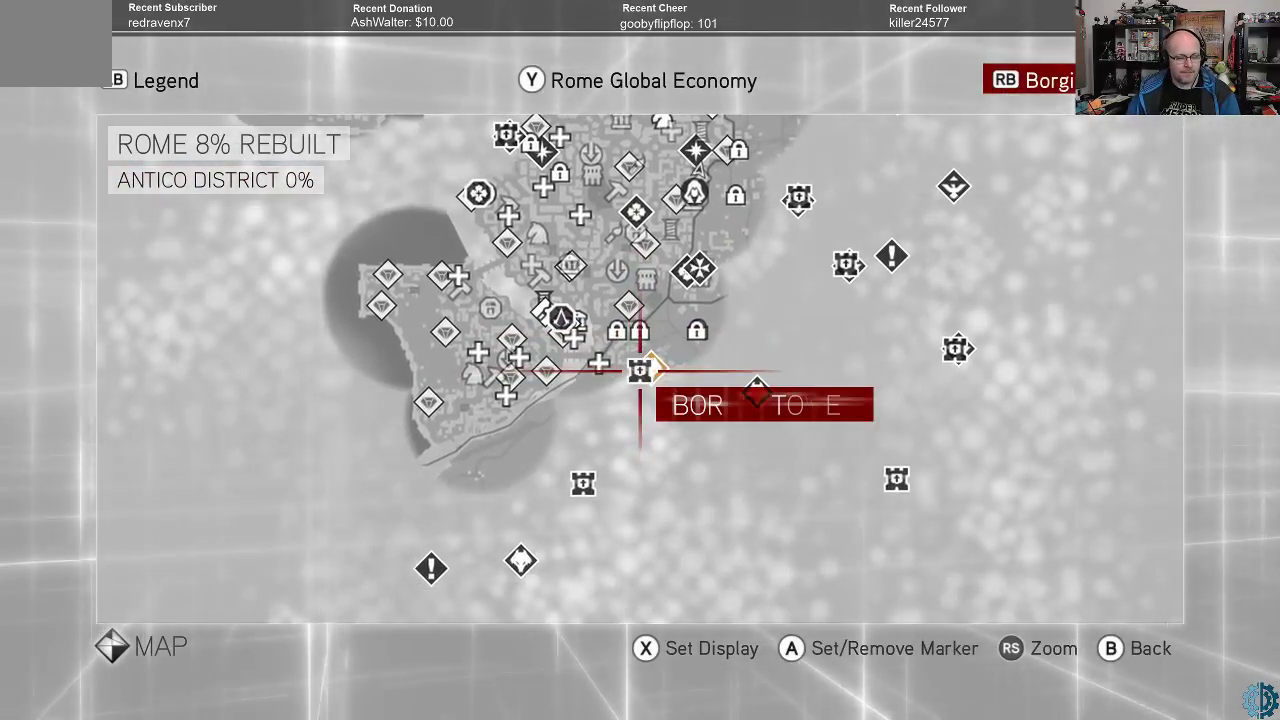
{"buttons": [], "left_stick": "up", "right_stick": "center", "events": [[333, "left_stick", "up"]]}
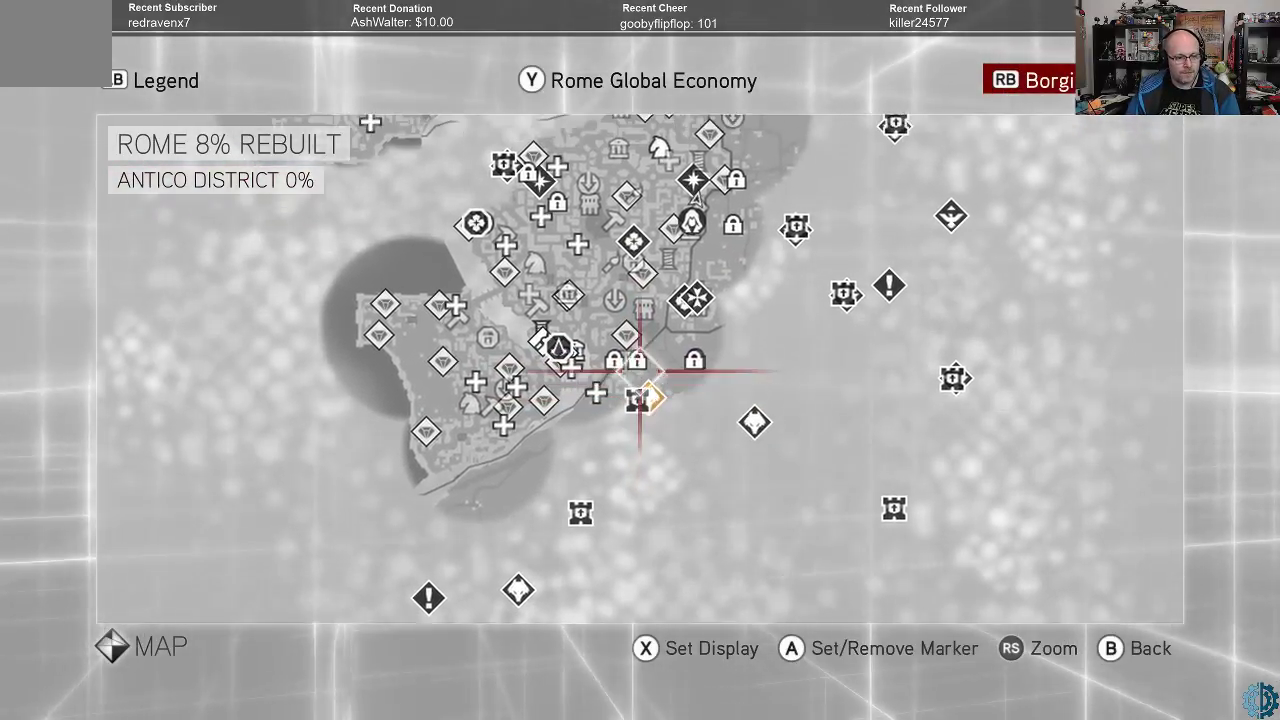
{"buttons": [], "left_stick": "center", "right_stick": "center", "events": [[333, "left_stick", "center"]]}
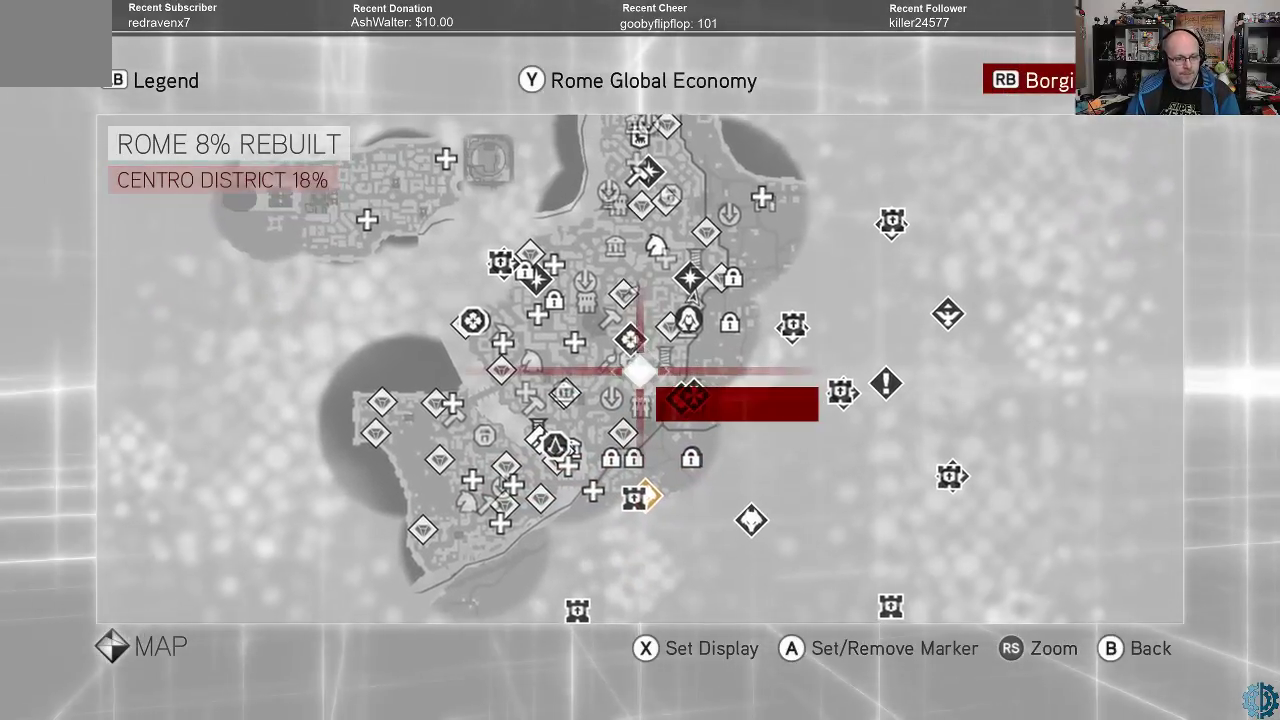
{"buttons": [], "left_stick": "center", "right_stick": "center", "events": [[167, "left_stick", "up"], [433, "left_stick", "center"]]}
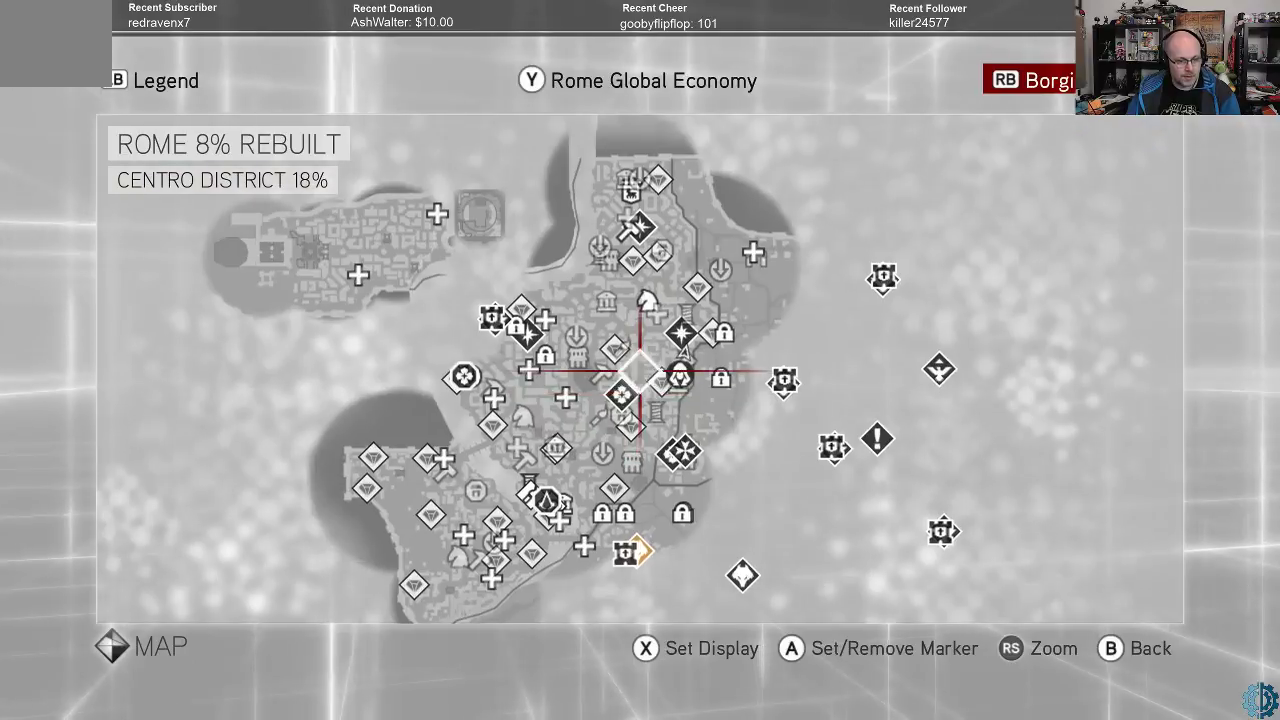
{"buttons": [], "left_stick": "center", "right_stick": "center", "events": [[100, "left_stick", "up"], [267, "left_stick", "center"]]}
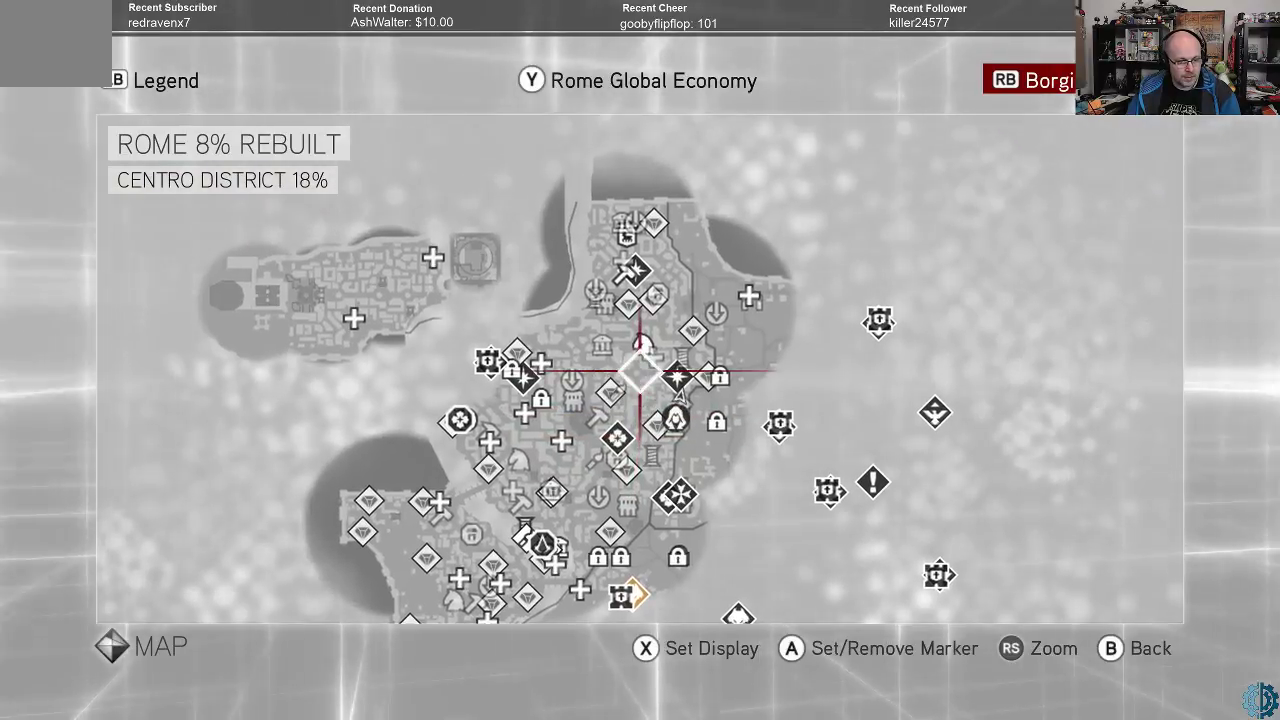
{"buttons": [], "left_stick": "center", "right_stick": "center", "events": [[233, "left_stick", "left"], [367, "left_stick", "center"]]}